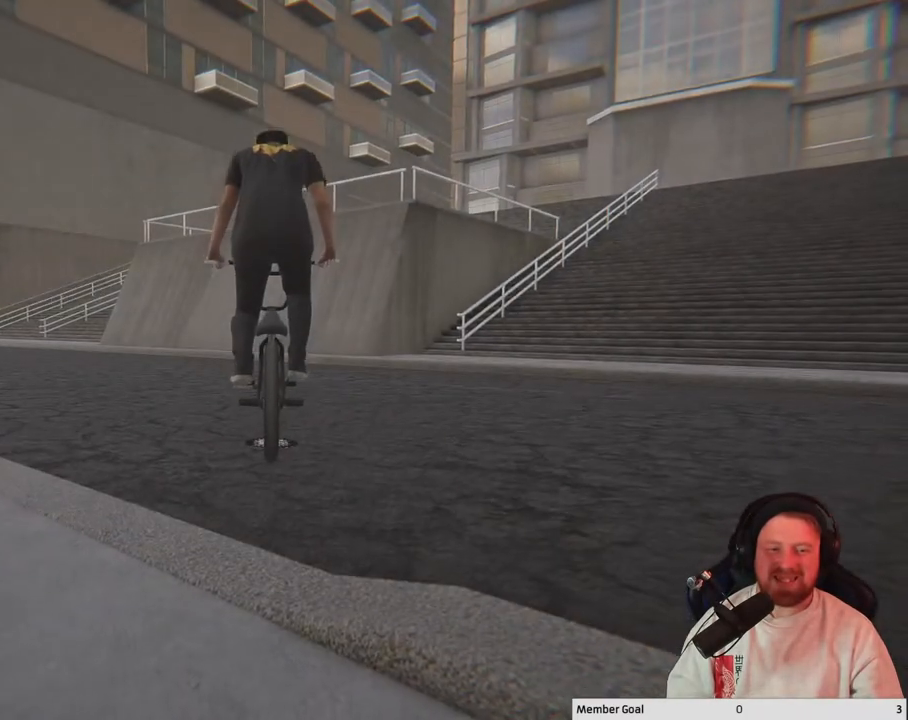
Gameplay with a controller (Xbox layout); each line is a JSON object with the inputs held at the frame after it. "events" lists button and stick changes between this image and that frame as [ms after this image, input, new state], when the widget could be followed in between.
{"buttons": [], "left_stick": "up-left", "right_stick": "center", "events": [[383, "left_stick", "up-left"]]}
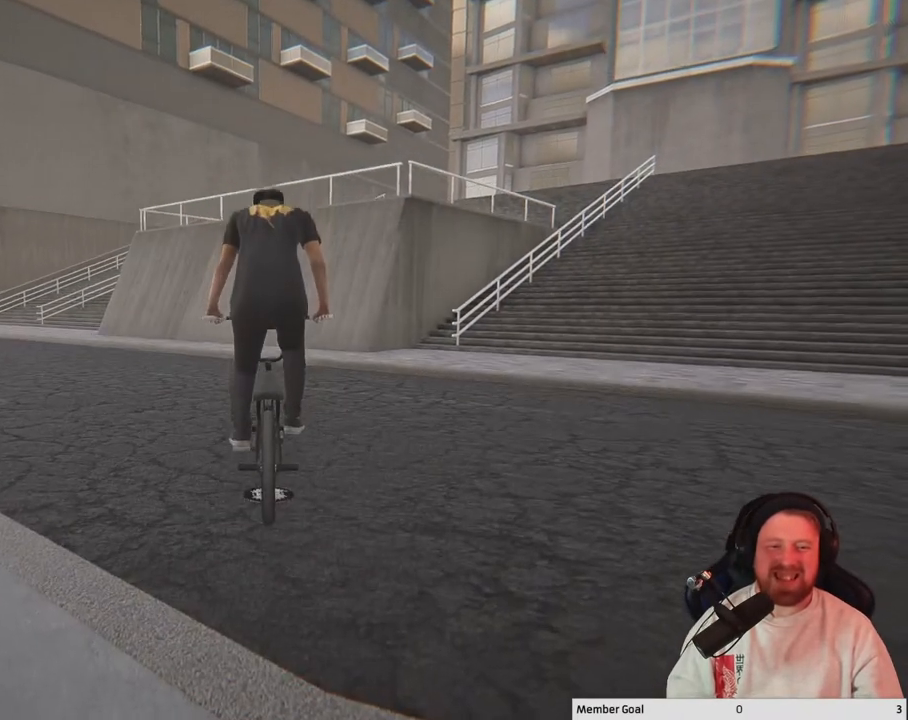
{"buttons": [], "left_stick": "center", "right_stick": "center", "events": [[83, "left_stick", "center"], [200, "Y", "down"], [317, "Y", "up"]]}
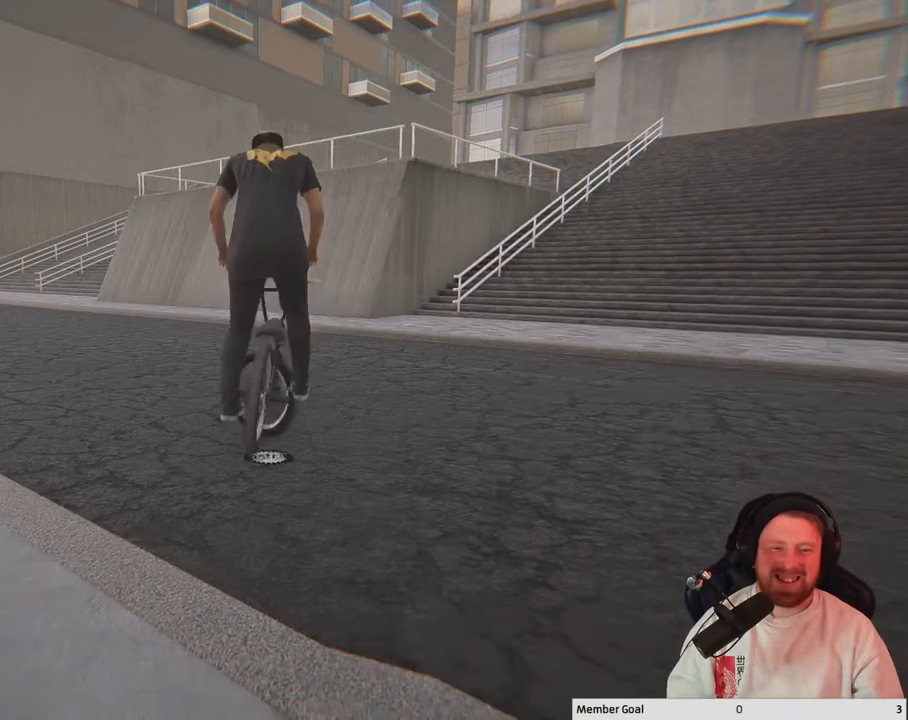
{"buttons": [], "left_stick": "up", "right_stick": "right", "events": [[83, "right_stick", "right"], [200, "left_stick", "up"]]}
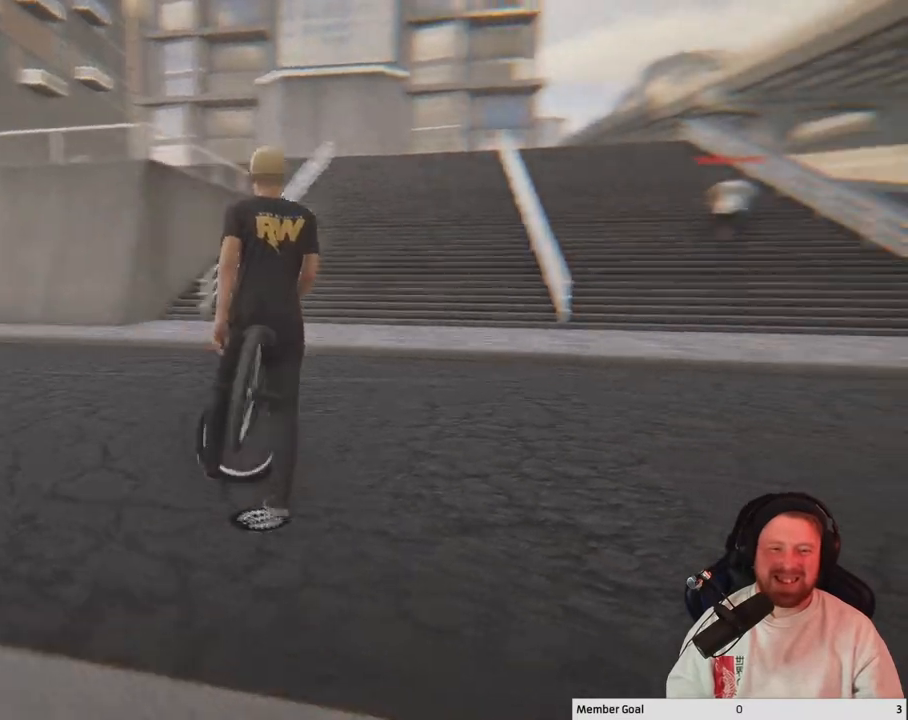
{"buttons": [], "left_stick": "up", "right_stick": "right", "events": []}
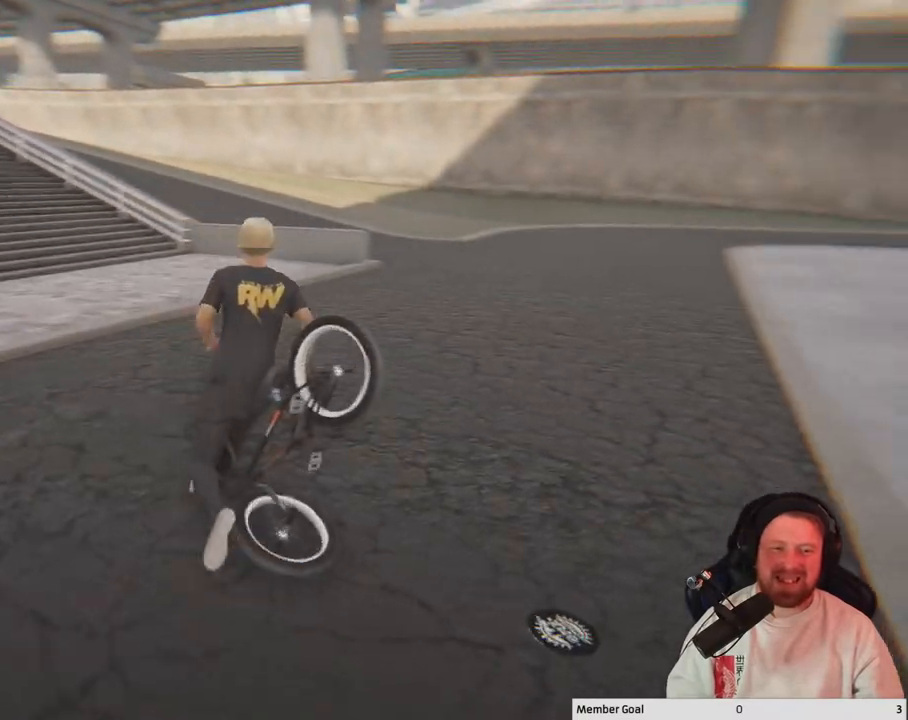
{"buttons": [], "left_stick": "up", "right_stick": "right", "events": [[83, "right_stick", "center"], [250, "right_stick", "right"]]}
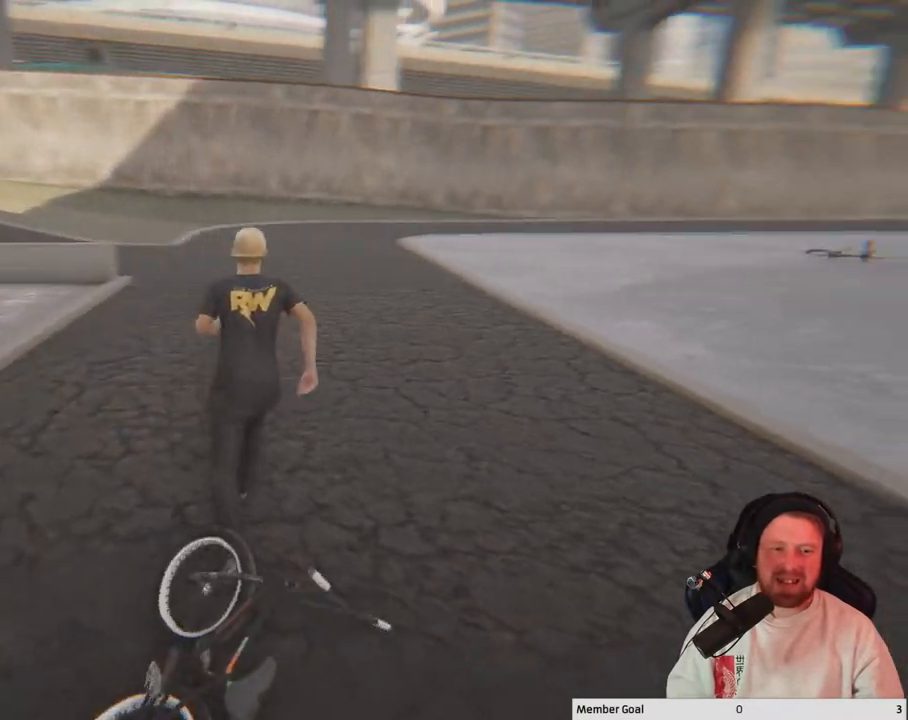
{"buttons": [], "left_stick": "up-left", "right_stick": "right", "events": [[150, "left_stick", "up-left"], [150, "right_stick", "center"], [283, "right_stick", "right"]]}
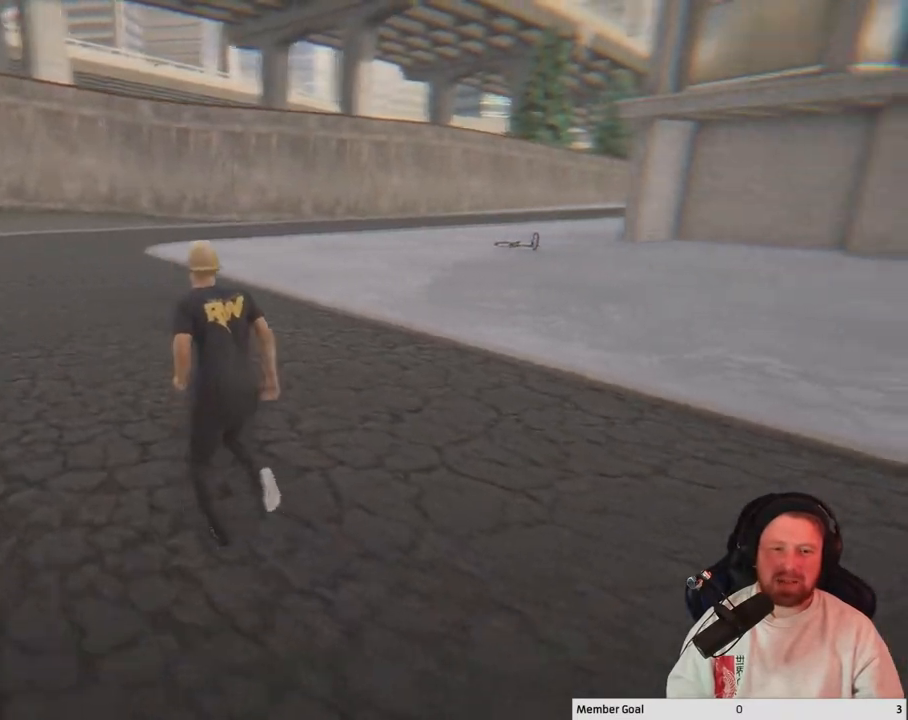
{"buttons": [], "left_stick": "up-left", "right_stick": "center", "events": [[17, "right_stick", "center"], [233, "Y", "down"], [367, "Y", "up"]]}
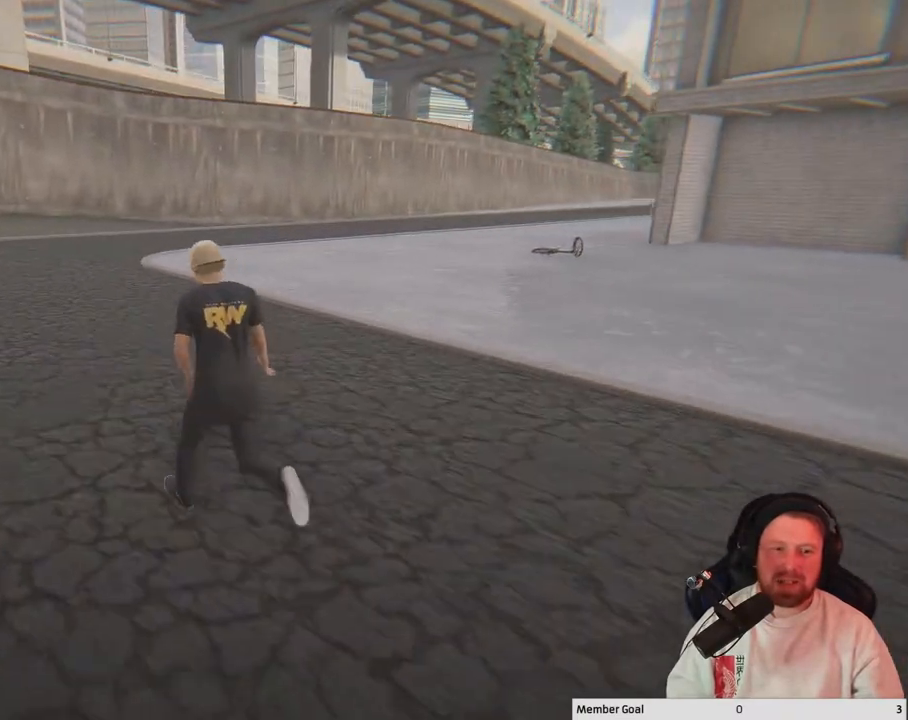
{"buttons": [], "left_stick": "up-left", "right_stick": "center", "events": [[150, "right_stick", "right"], [483, "right_stick", "center"]]}
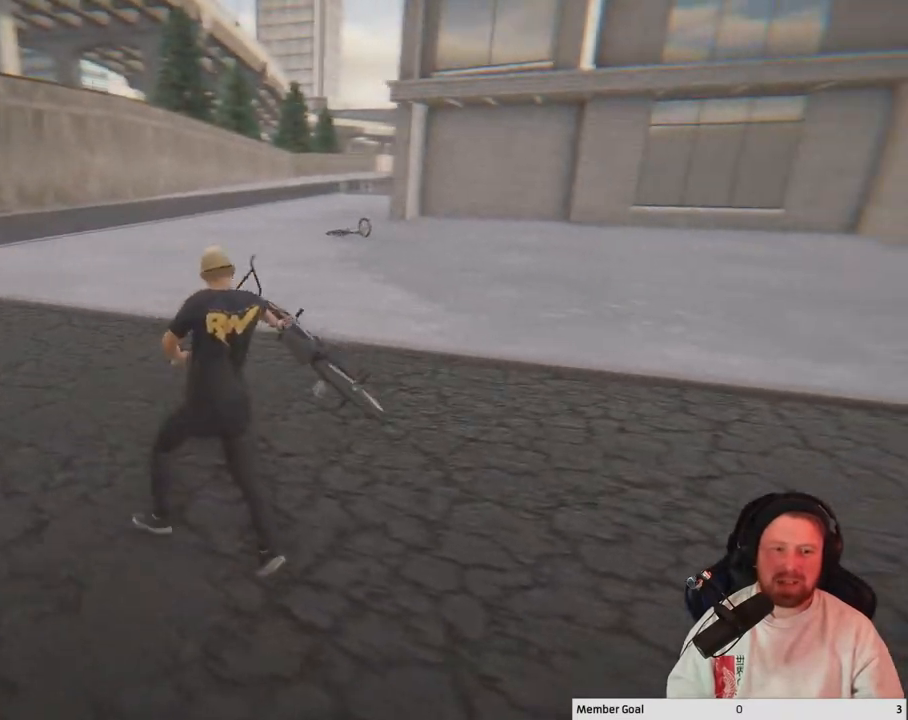
{"buttons": [], "left_stick": "up-left", "right_stick": "right", "events": [[483, "right_stick", "right"]]}
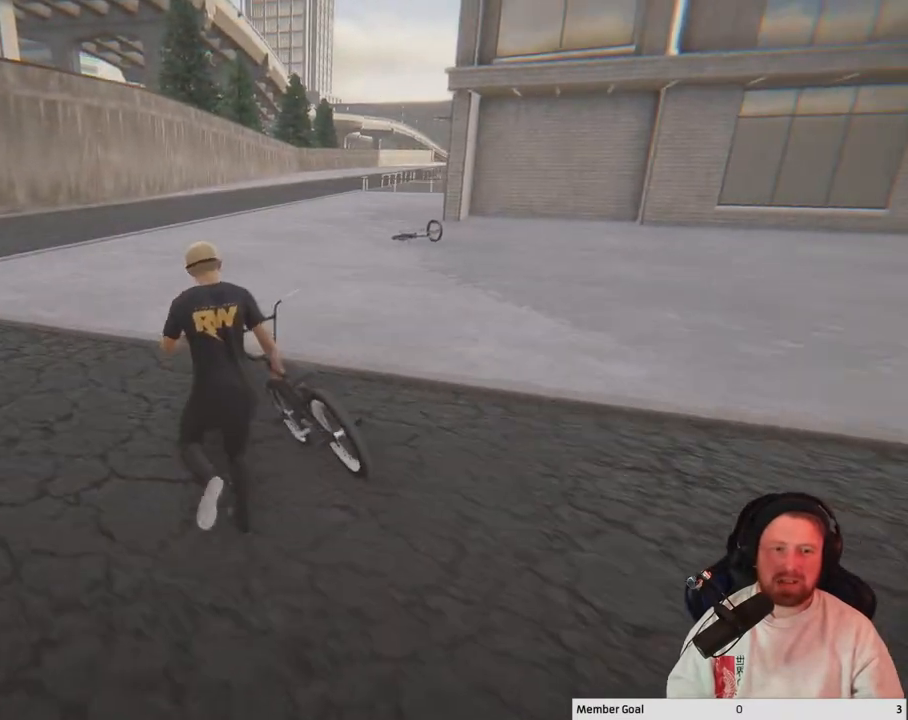
{"buttons": [], "left_stick": "up-left", "right_stick": "center", "events": [[233, "right_stick", "center"]]}
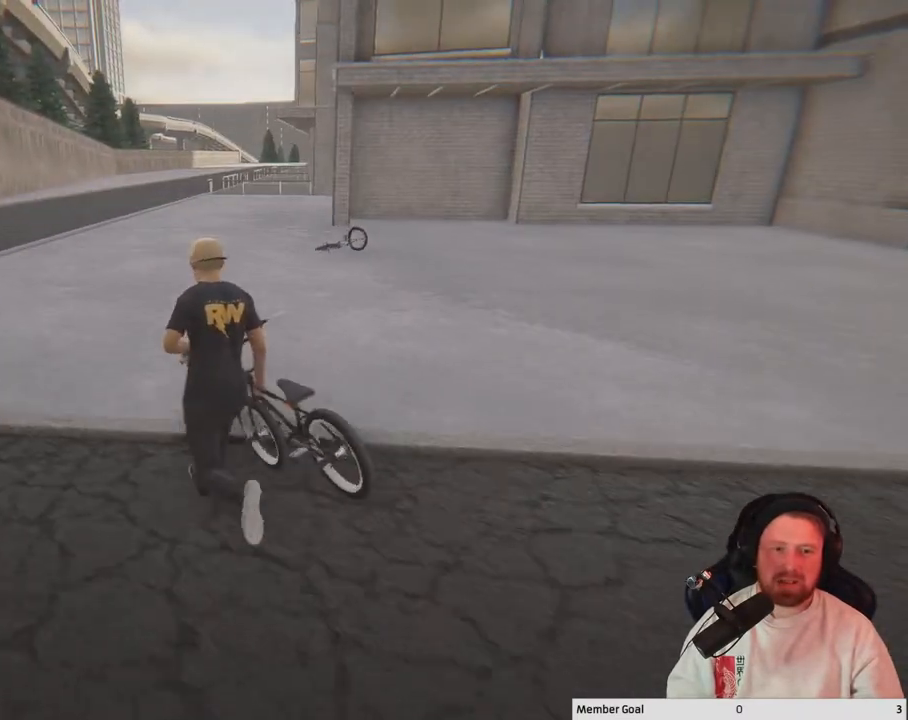
{"buttons": ["Y"], "left_stick": "up-left", "right_stick": "center", "events": [[467, "Y", "down"]]}
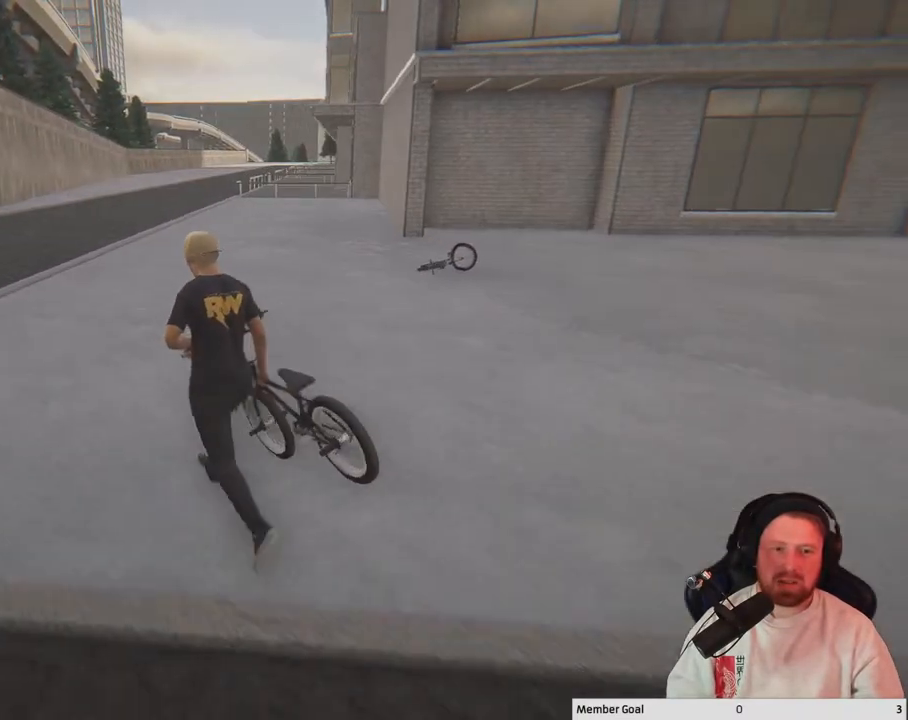
{"buttons": [], "left_stick": "up", "right_stick": "center", "events": [[133, "Y", "up"], [367, "left_stick", "up"]]}
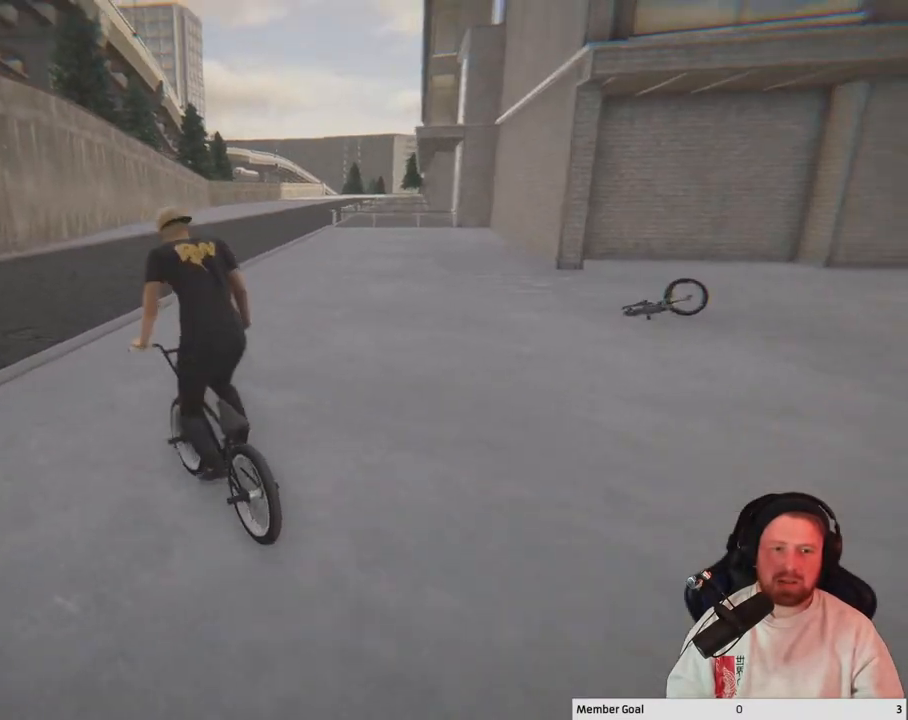
{"buttons": ["A"], "left_stick": "up", "right_stick": "center", "events": [[233, "A", "down"]]}
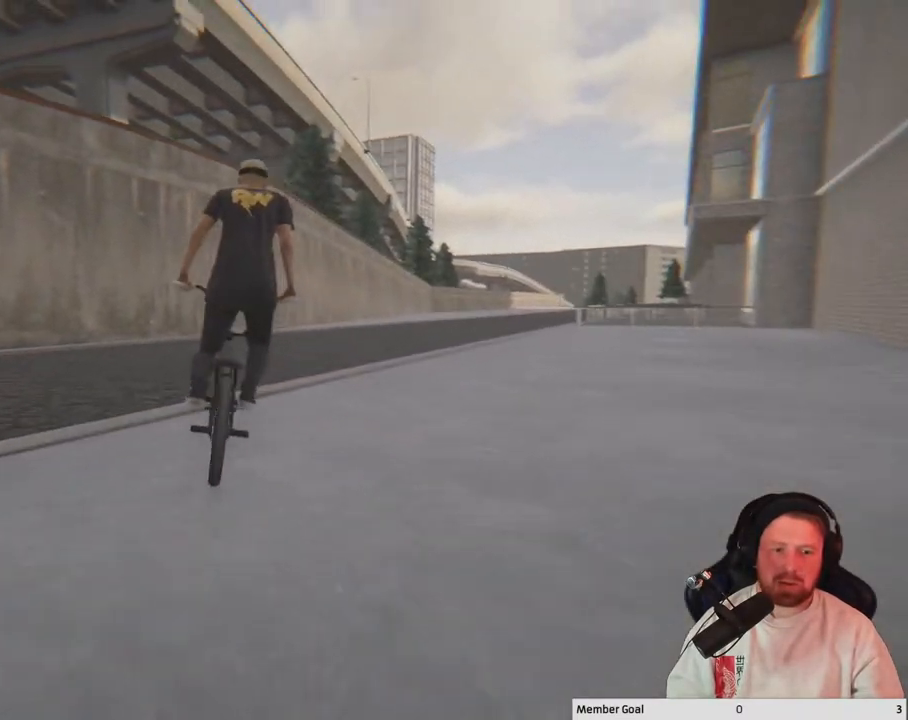
{"buttons": ["A"], "left_stick": "up", "right_stick": "center", "events": [[217, "A", "up"], [333, "A", "down"]]}
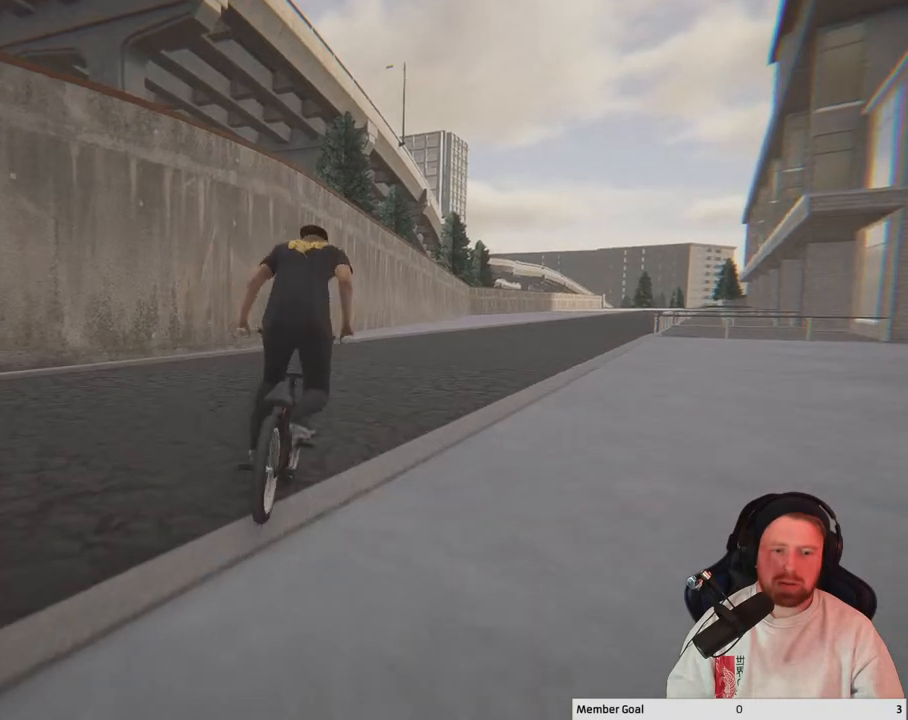
{"buttons": [], "left_stick": "up", "right_stick": "right", "events": [[50, "A", "up"], [333, "right_stick", "right"]]}
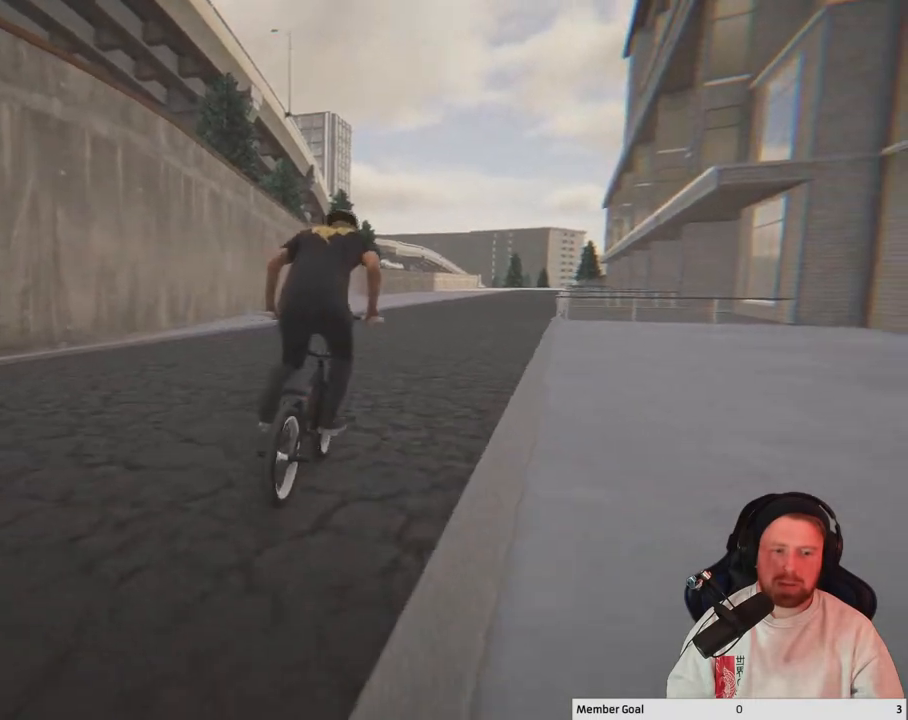
{"buttons": [], "left_stick": "center", "right_stick": "center", "events": [[33, "right_stick", "down-right"], [133, "right_stick", "center"], [333, "left_stick", "center"]]}
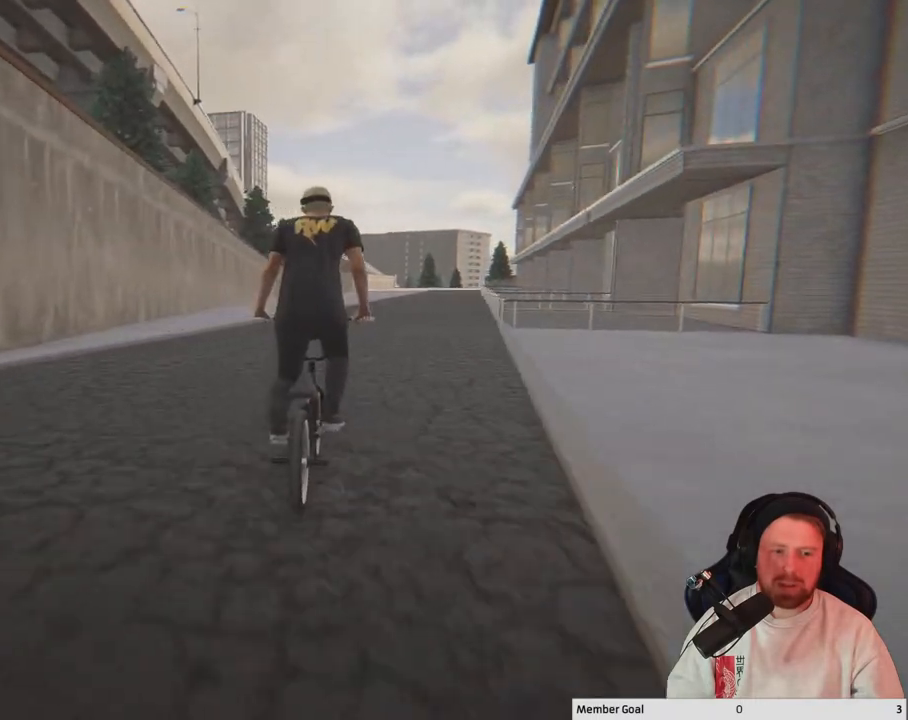
{"buttons": [], "left_stick": "center", "right_stick": "center", "events": [[17, "right_stick", "right"], [217, "left_stick", "up-left"], [383, "right_stick", "center"], [417, "left_stick", "center"]]}
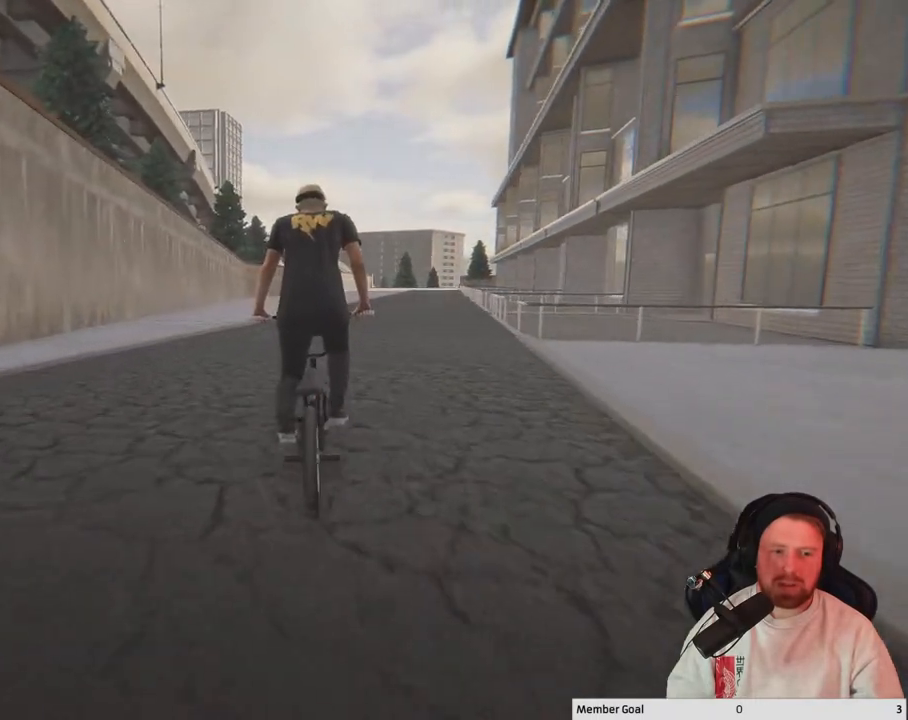
{"buttons": [], "left_stick": "center", "right_stick": "center", "events": [[100, "left_stick", "right"], [400, "left_stick", "center"]]}
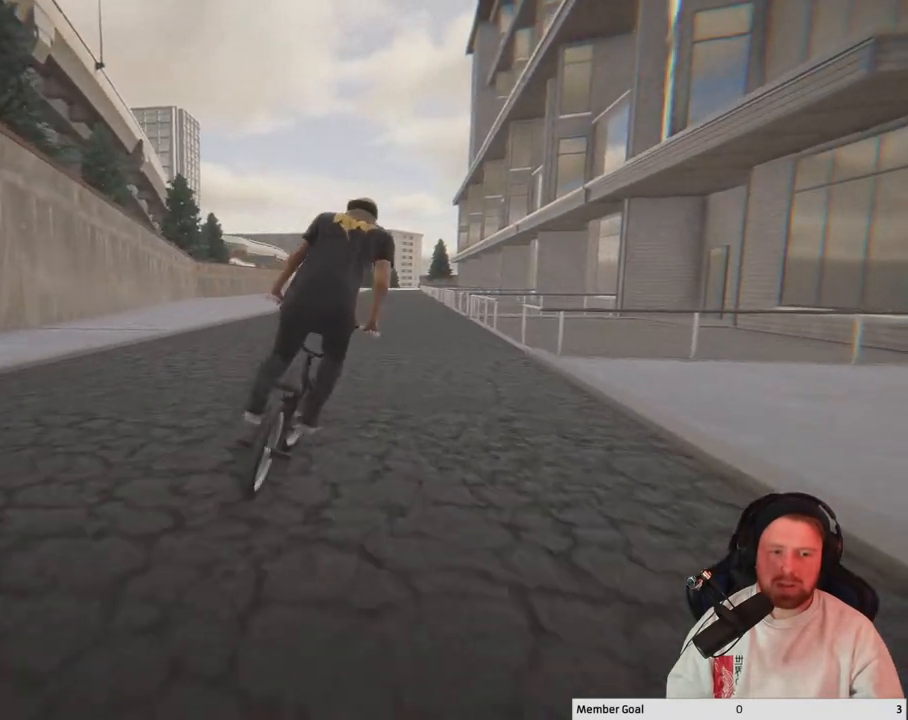
{"buttons": [], "left_stick": "up-left", "right_stick": "center", "events": [[133, "left_stick", "up-left"]]}
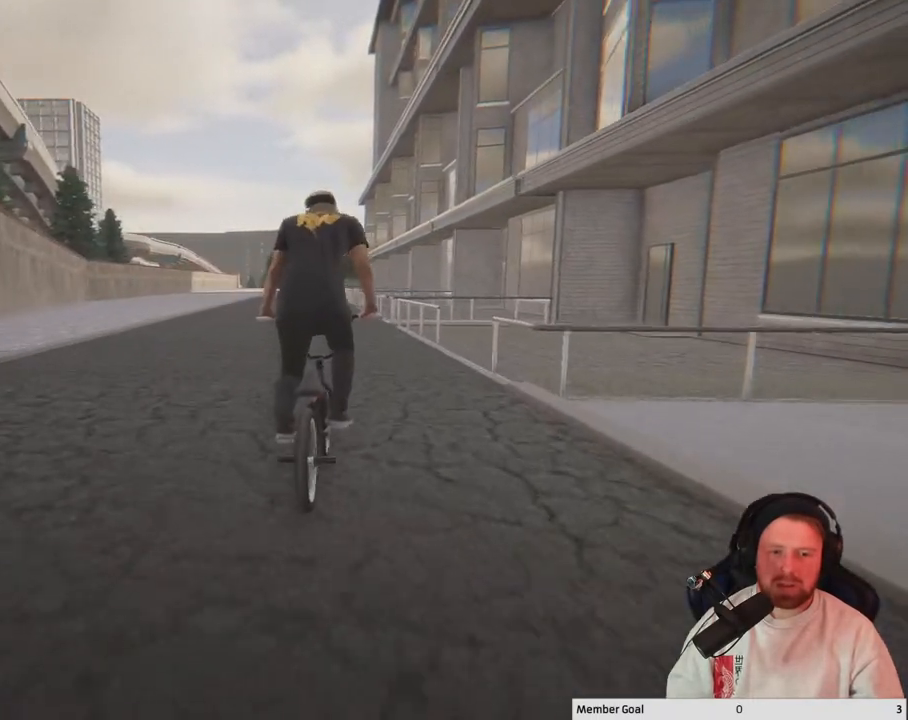
{"buttons": ["A"], "left_stick": "up-left", "right_stick": "center", "events": [[33, "A", "down"], [417, "A", "up"], [467, "A", "down"]]}
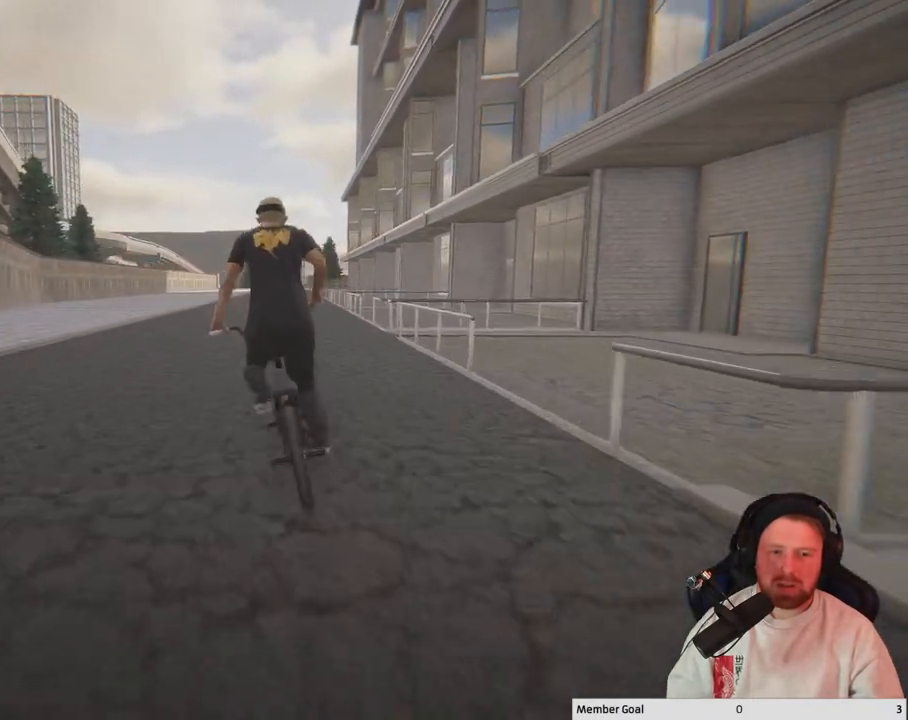
{"buttons": [], "left_stick": "center", "right_stick": "center", "events": [[133, "A", "up"], [317, "left_stick", "center"]]}
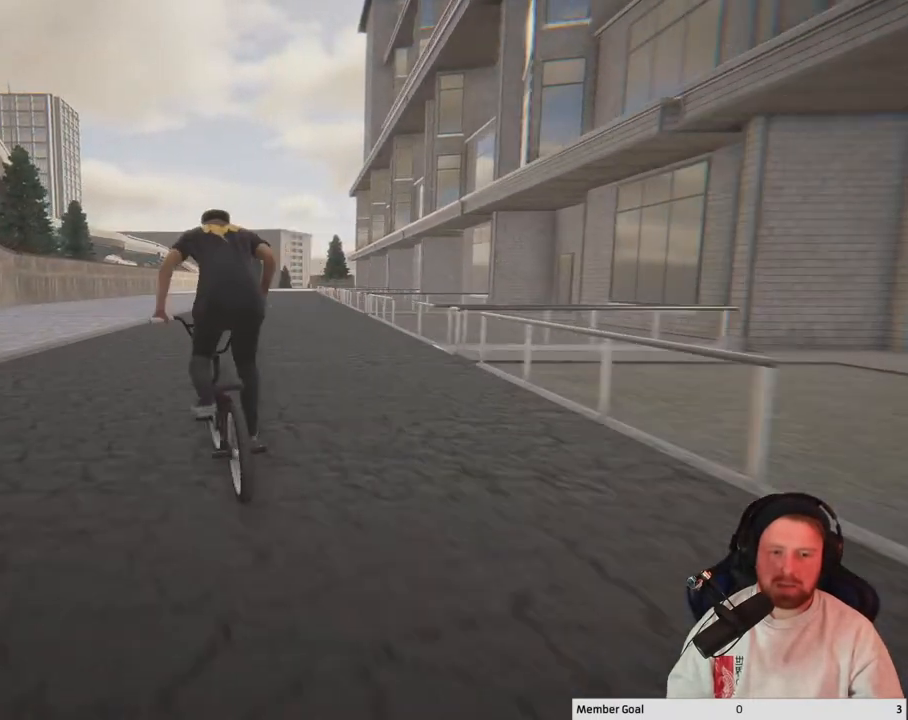
{"buttons": [], "left_stick": "center", "right_stick": "center", "events": [[333, "left_stick", "right"], [483, "left_stick", "center"]]}
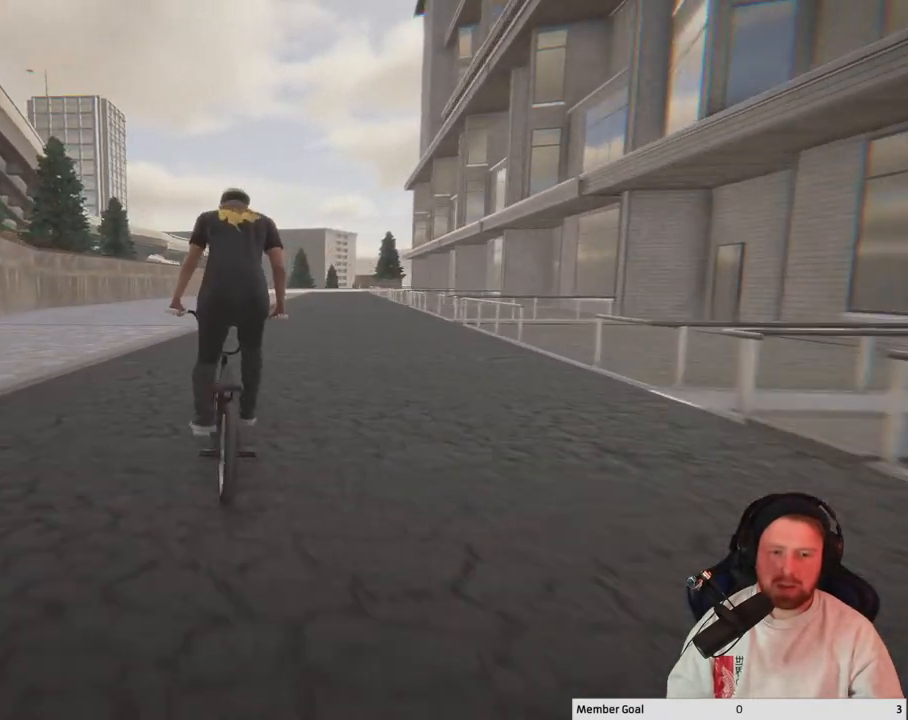
{"buttons": ["B"], "left_stick": "center", "right_stick": "center", "events": [[250, "left_stick", "left"], [400, "B", "down"], [450, "left_stick", "center"]]}
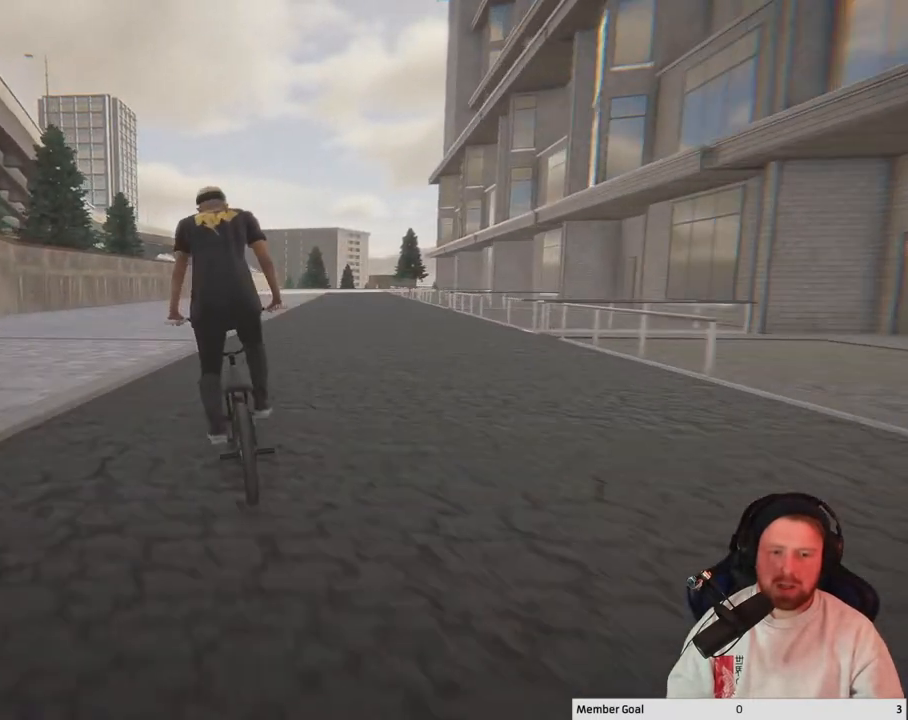
{"buttons": ["B"], "left_stick": "center", "right_stick": "center", "events": [[117, "left_stick", "right"], [333, "left_stick", "center"]]}
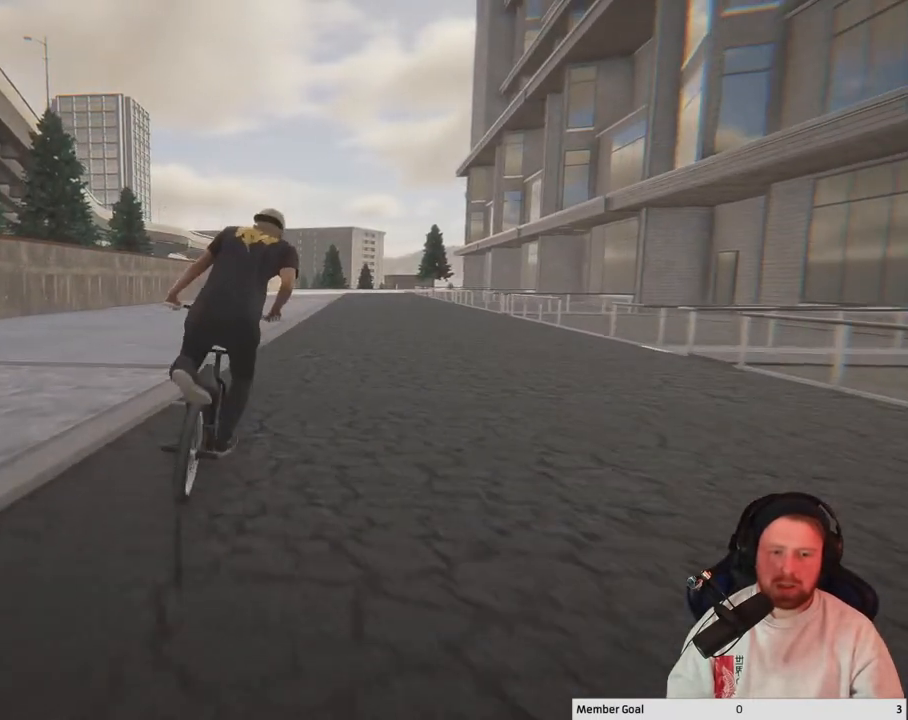
{"buttons": ["B"], "left_stick": "center", "right_stick": "center", "events": [[33, "left_stick", "up-left"], [400, "left_stick", "center"]]}
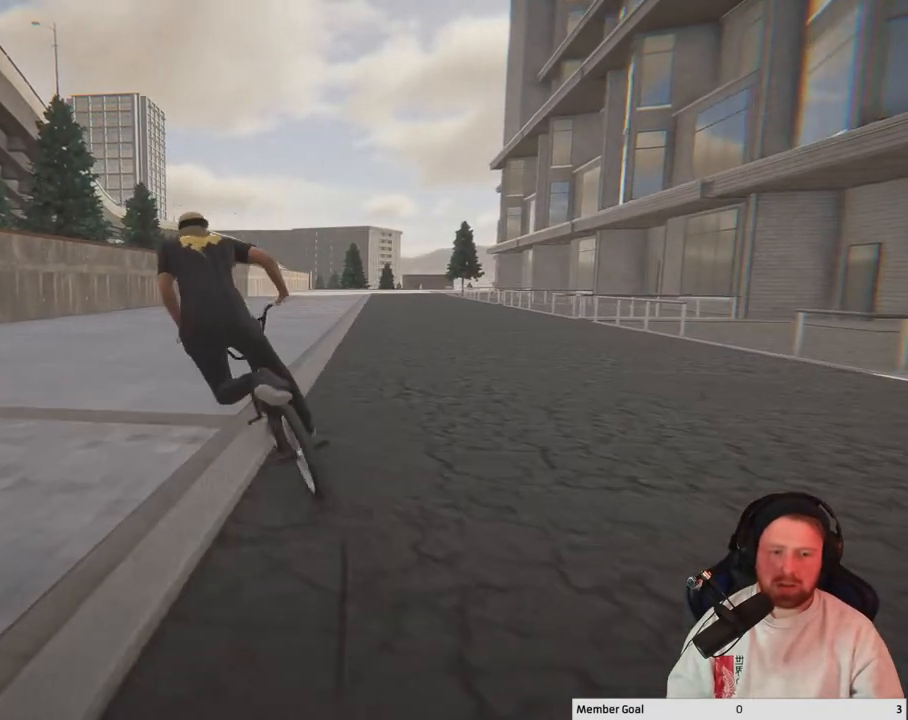
{"buttons": [], "left_stick": "right", "right_stick": "center", "events": [[17, "B", "up"], [283, "left_stick", "right"], [317, "Y", "down"], [450, "Y", "up"]]}
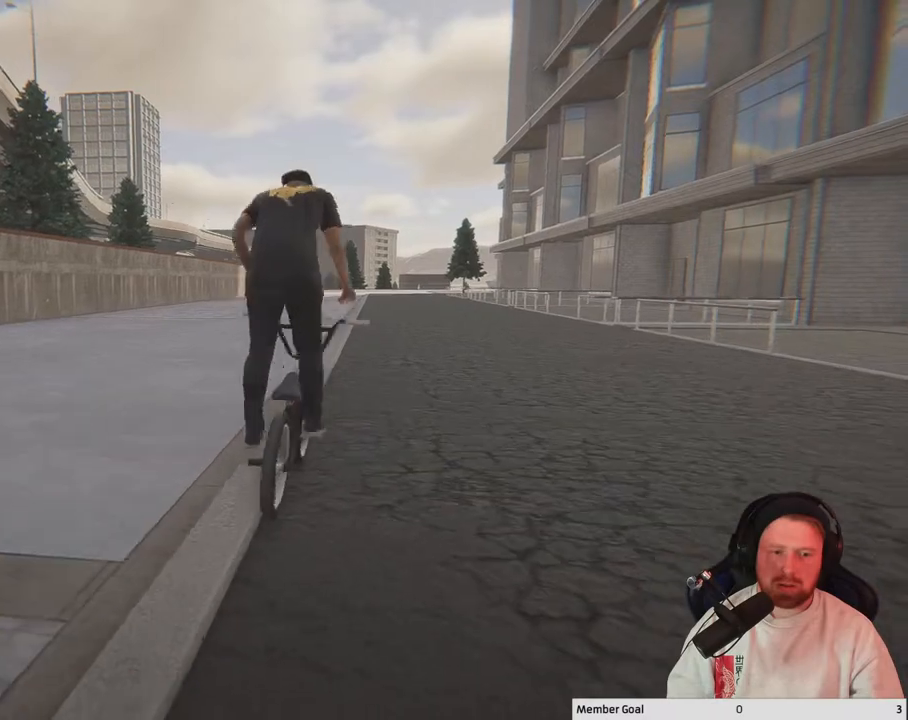
{"buttons": [], "left_stick": "right", "right_stick": "right", "events": [[183, "right_stick", "right"]]}
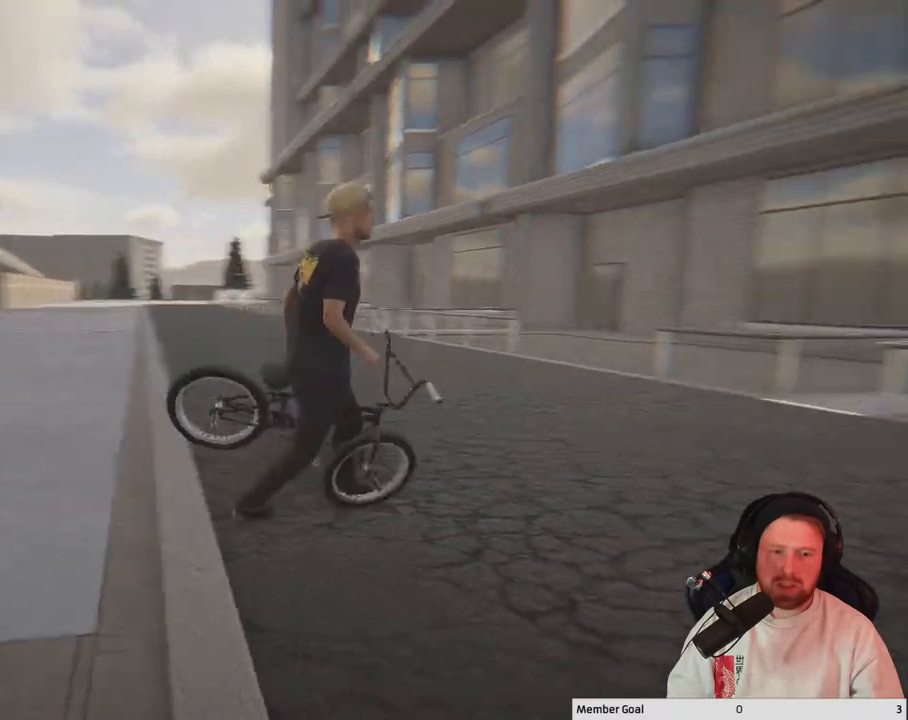
{"buttons": [], "left_stick": "up-right", "right_stick": "right", "events": [[417, "left_stick", "up-right"]]}
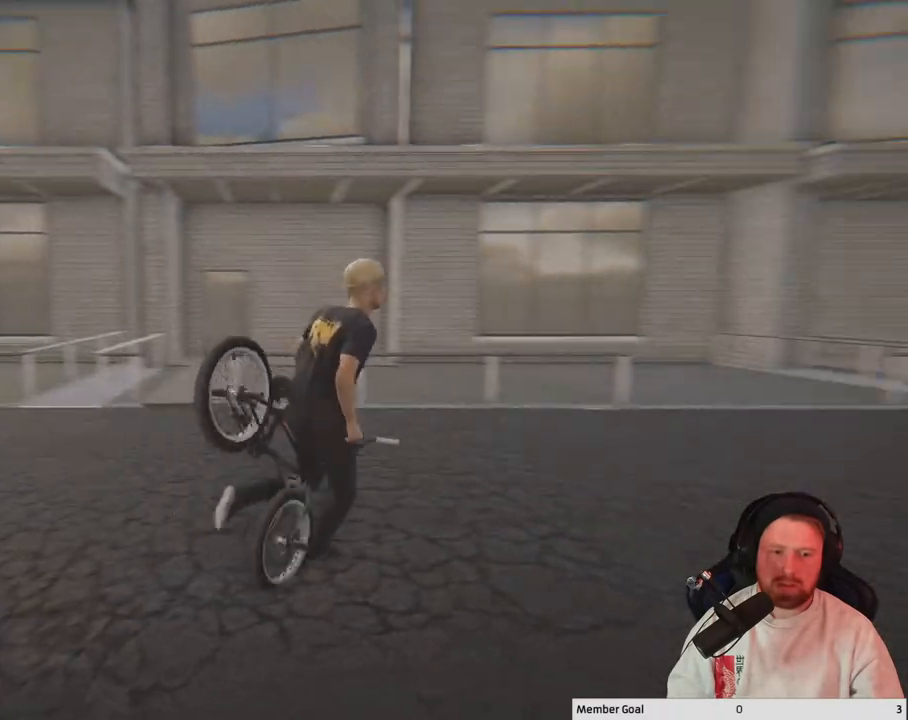
{"buttons": [], "left_stick": "up", "right_stick": "right", "events": [[433, "left_stick", "up"]]}